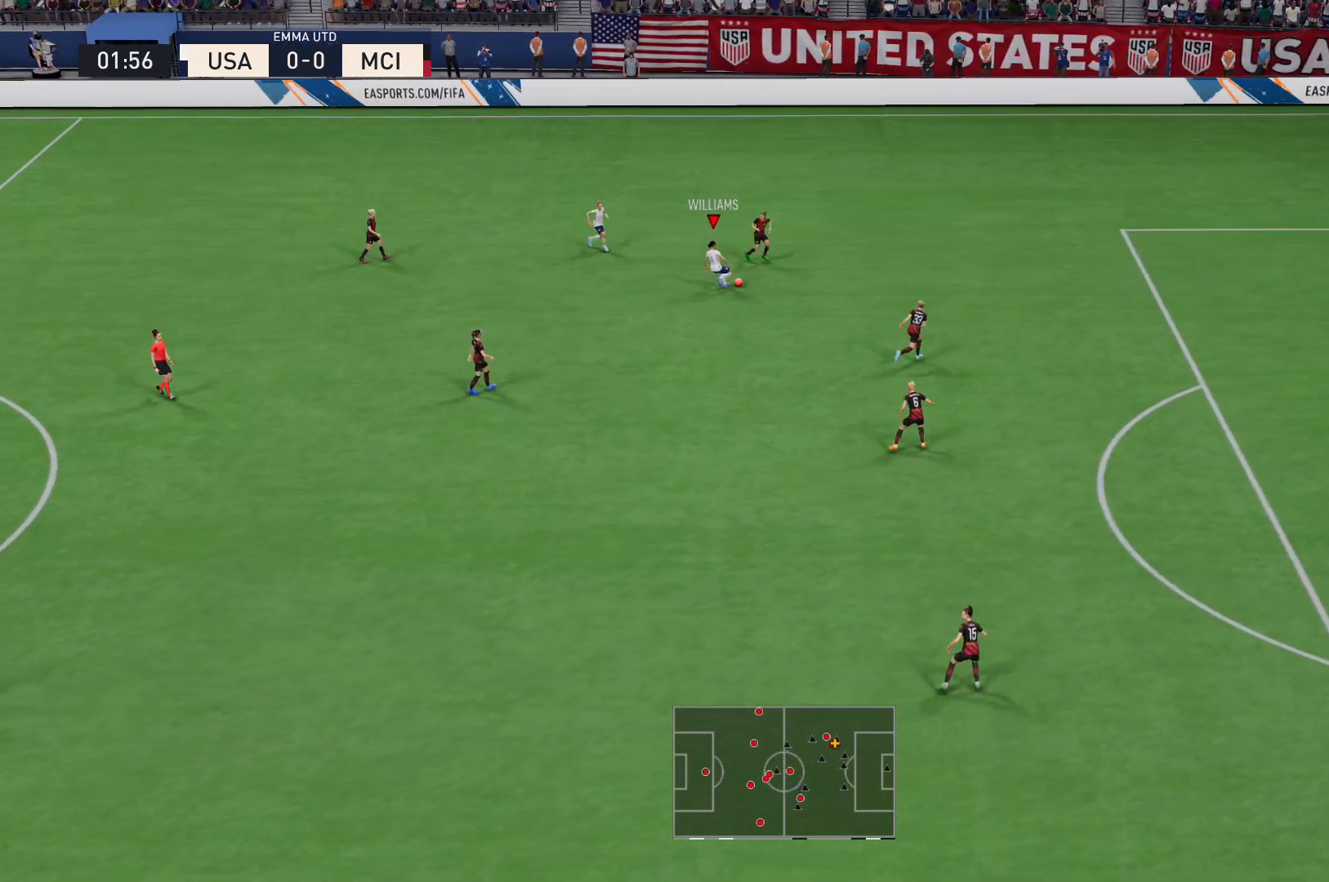
Gameplay with a controller (Xbox layout); each line is a JSON object with the inputs held at the frame after it. "events" lists button and stick changes between this image and that frame as [ms after this image, input, new state], when the widget could be followed in between. Not read: L3 R3.
{"buttons": [], "left_stick": "down", "right_stick": "center", "events": [[400, "left_stick", "center"], [467, "left_stick", "down"]]}
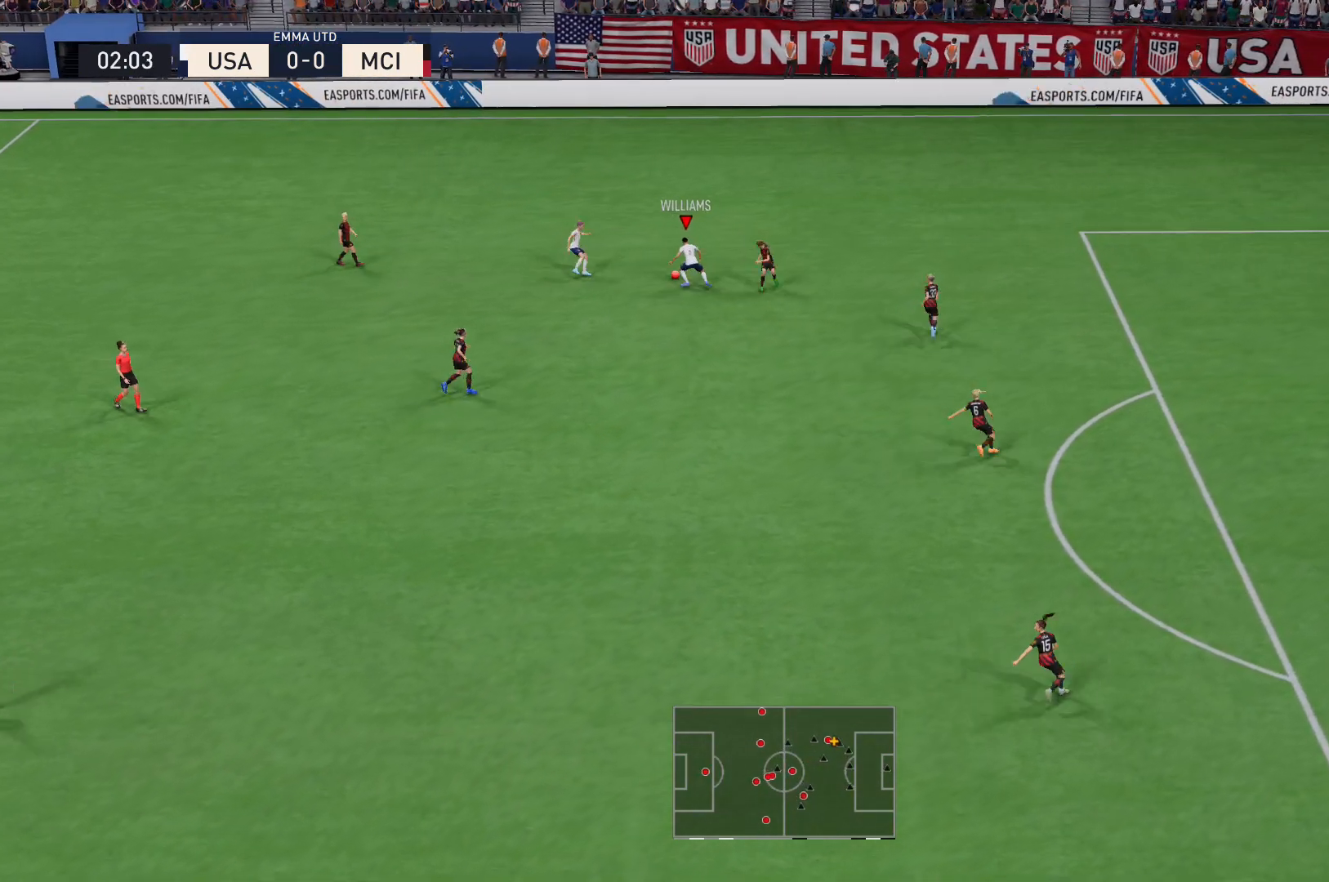
{"buttons": ["R2"], "left_stick": "up-right", "right_stick": "center", "events": [[134, "left_stick", "up-left"], [401, "left_stick", "up-right"], [467, "R2", "down"]]}
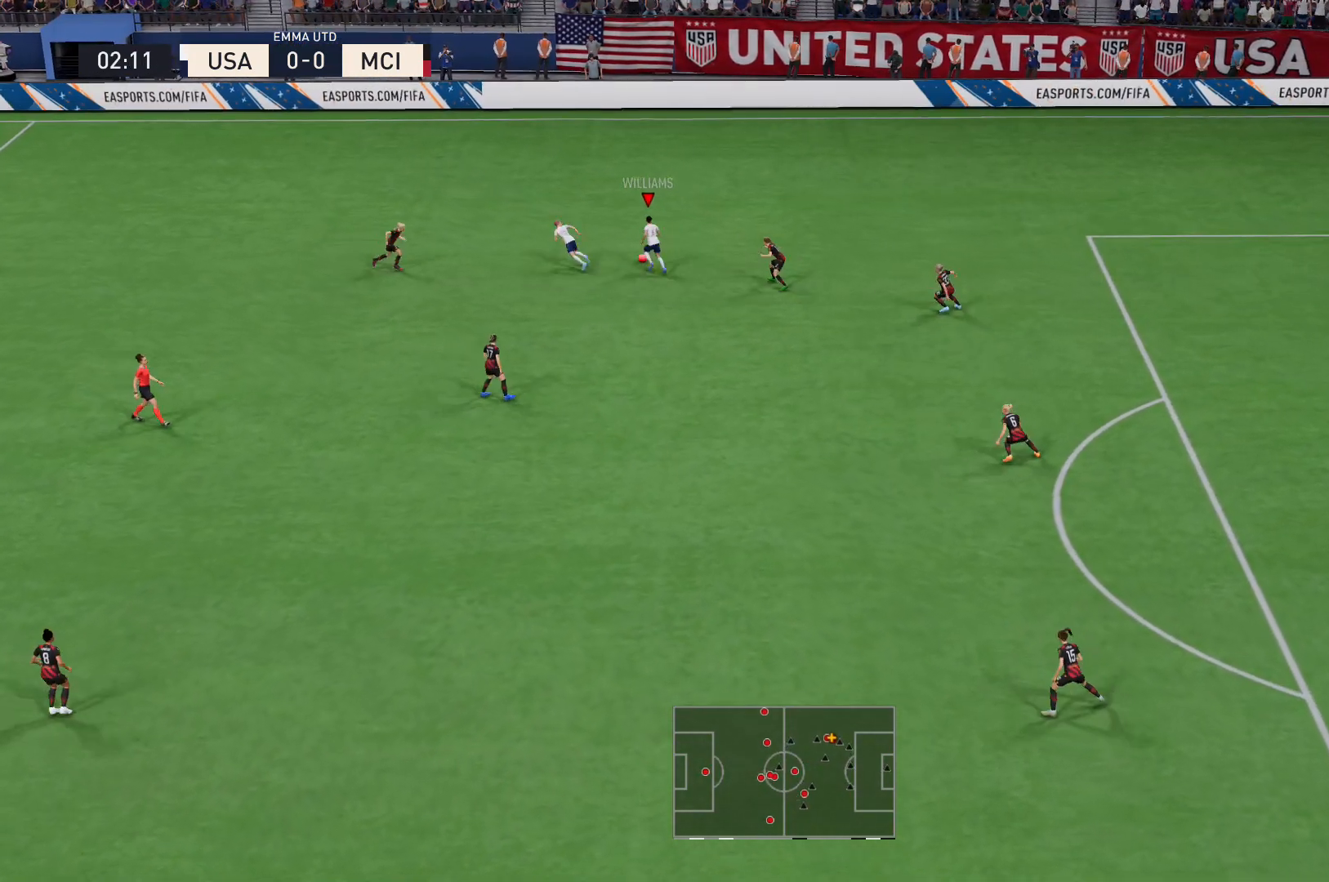
{"buttons": ["R2"], "left_stick": "up-right", "right_stick": "center", "events": []}
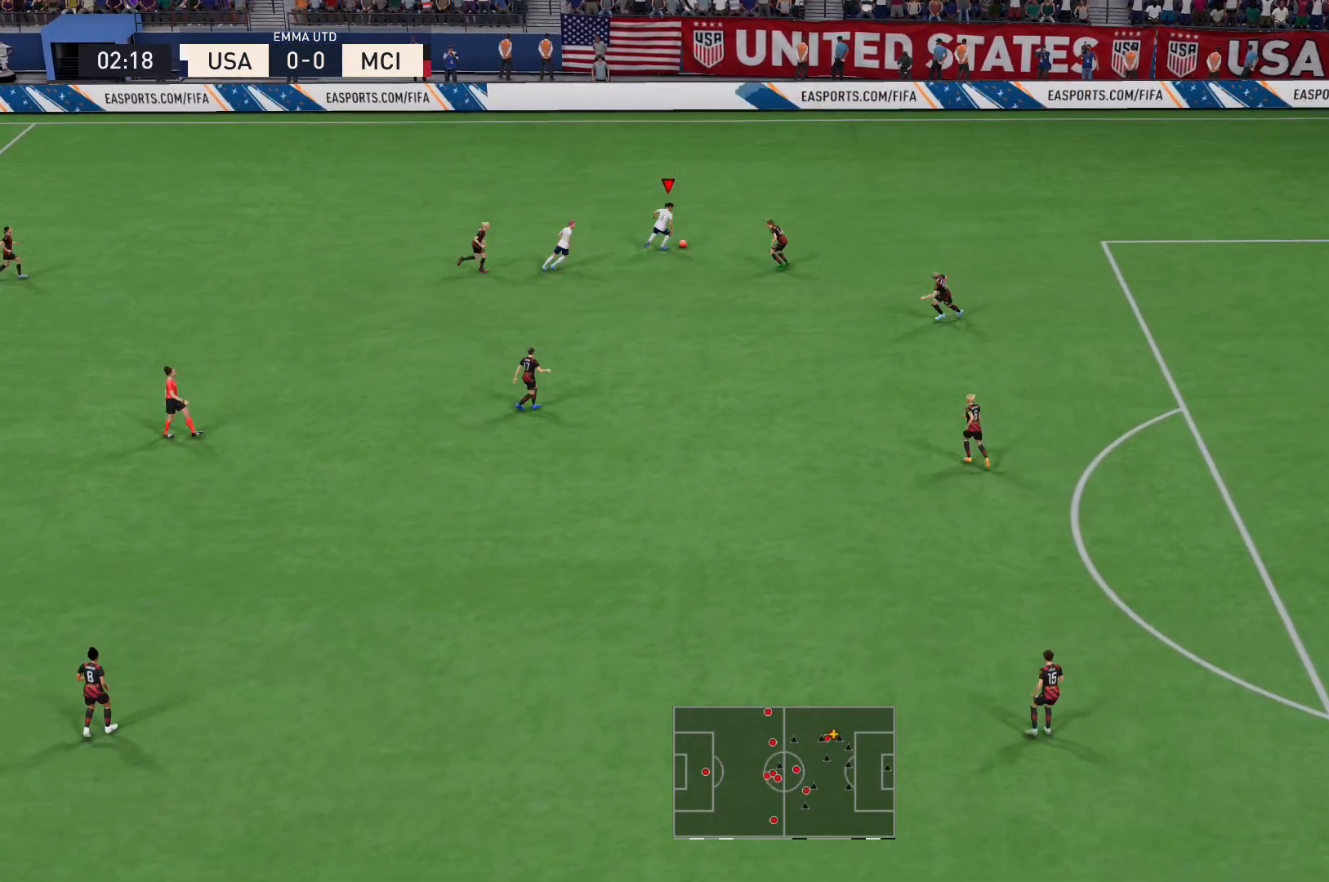
{"buttons": ["L2", "R2"], "left_stick": "left", "right_stick": "down-right", "events": [[134, "R2", "up"], [167, "right_stick", "right"], [234, "right_stick", "center"], [267, "left_stick", "center"], [300, "right_stick", "down"], [401, "right_stick", "down-right"], [434, "left_stick", "left"], [467, "L2", "down"], [467, "R2", "down"]]}
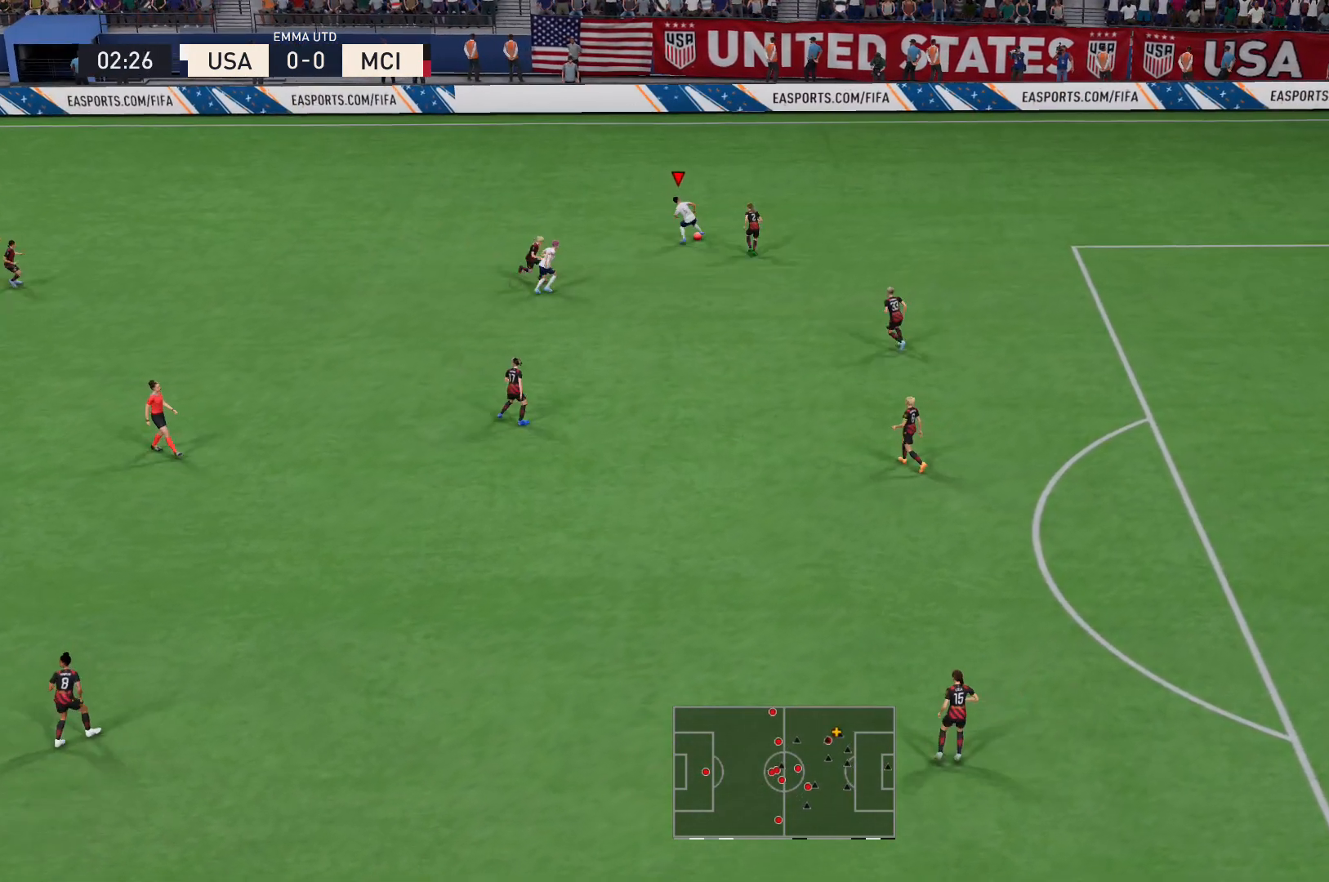
{"buttons": [], "left_stick": "left", "right_stick": "center", "events": [[33, "right_stick", "center"], [133, "left_stick", "down-left"], [200, "L2", "up"], [200, "R2", "up"], [233, "left_stick", "left"]]}
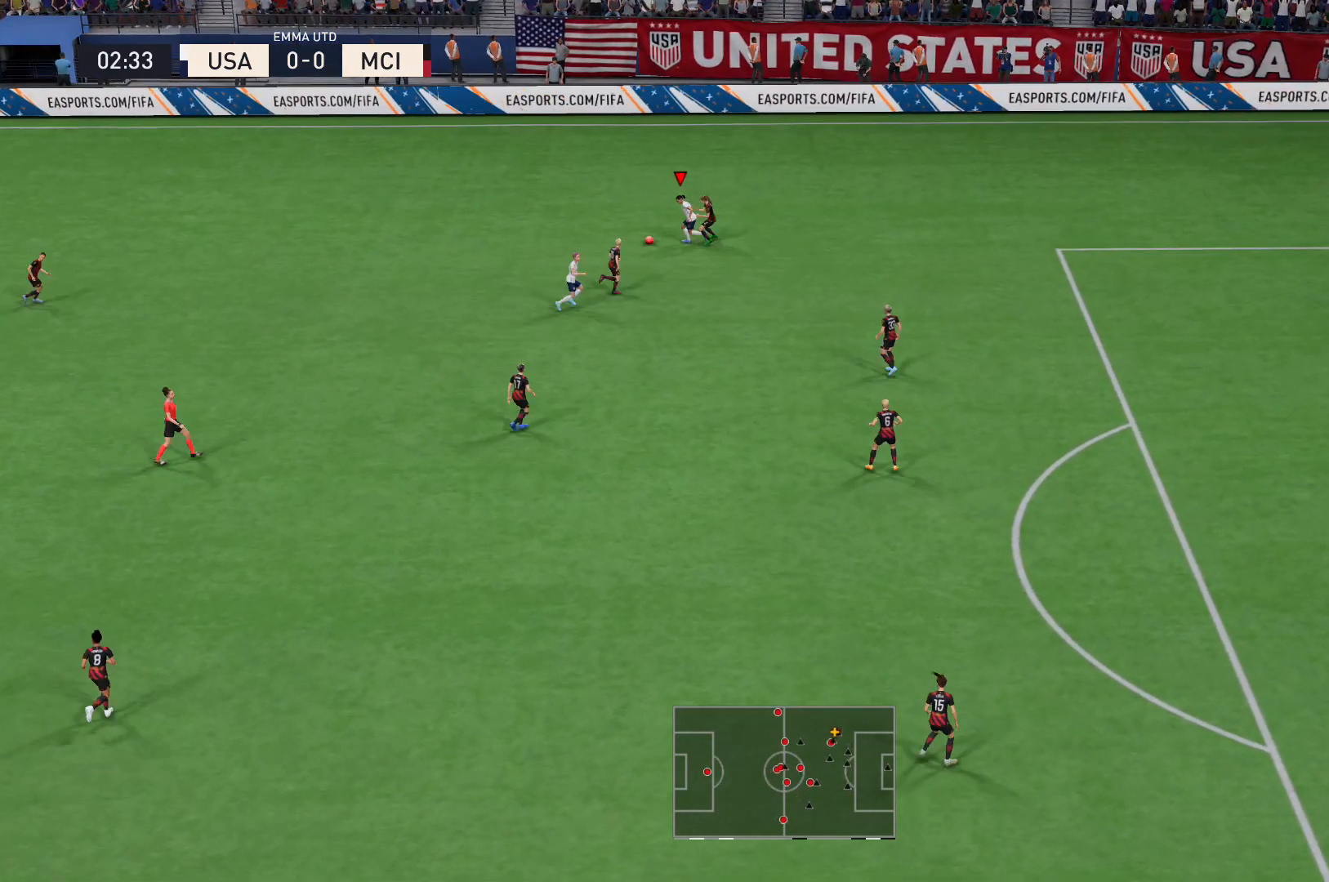
{"buttons": ["R2"], "left_stick": "left", "right_stick": "center", "events": [[134, "R2", "down"]]}
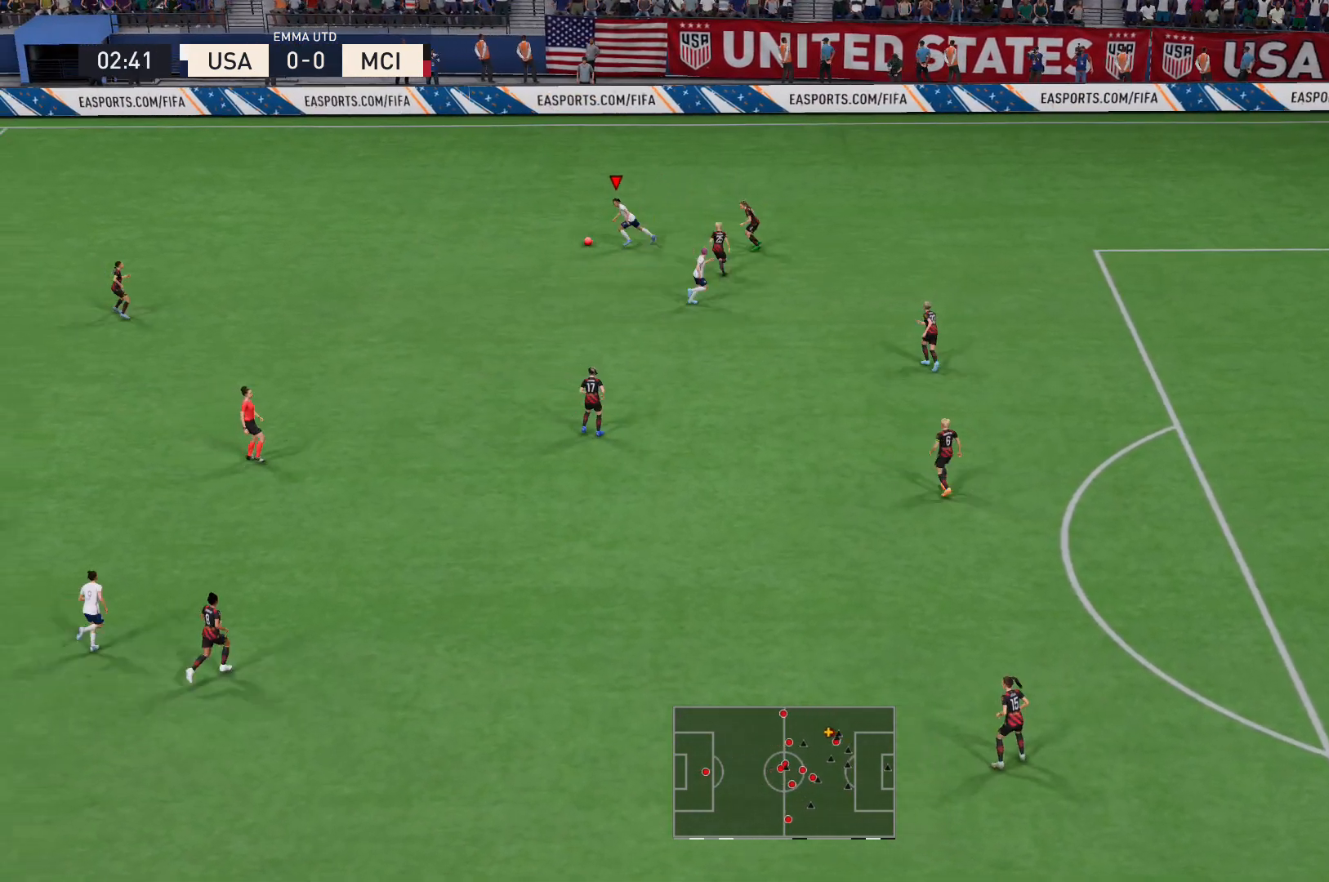
{"buttons": [], "left_stick": "down", "right_stick": "down", "events": [[100, "right_stick", "down"], [133, "left_stick", "down"], [166, "R2", "up"]]}
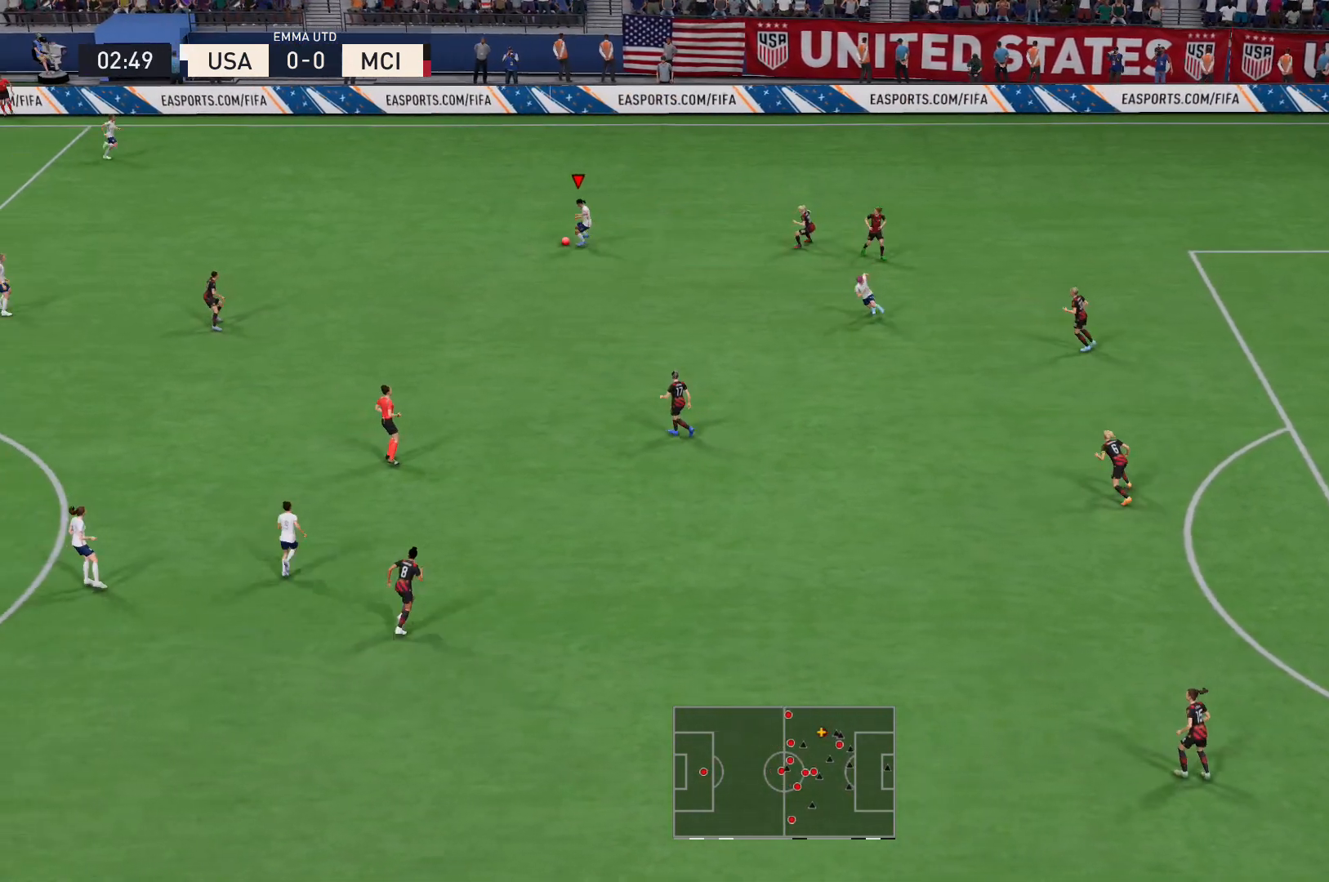
{"buttons": ["A"], "left_stick": "down-right", "right_stick": "center", "events": [[100, "right_stick", "center"], [267, "left_stick", "down-right"], [401, "A", "down"]]}
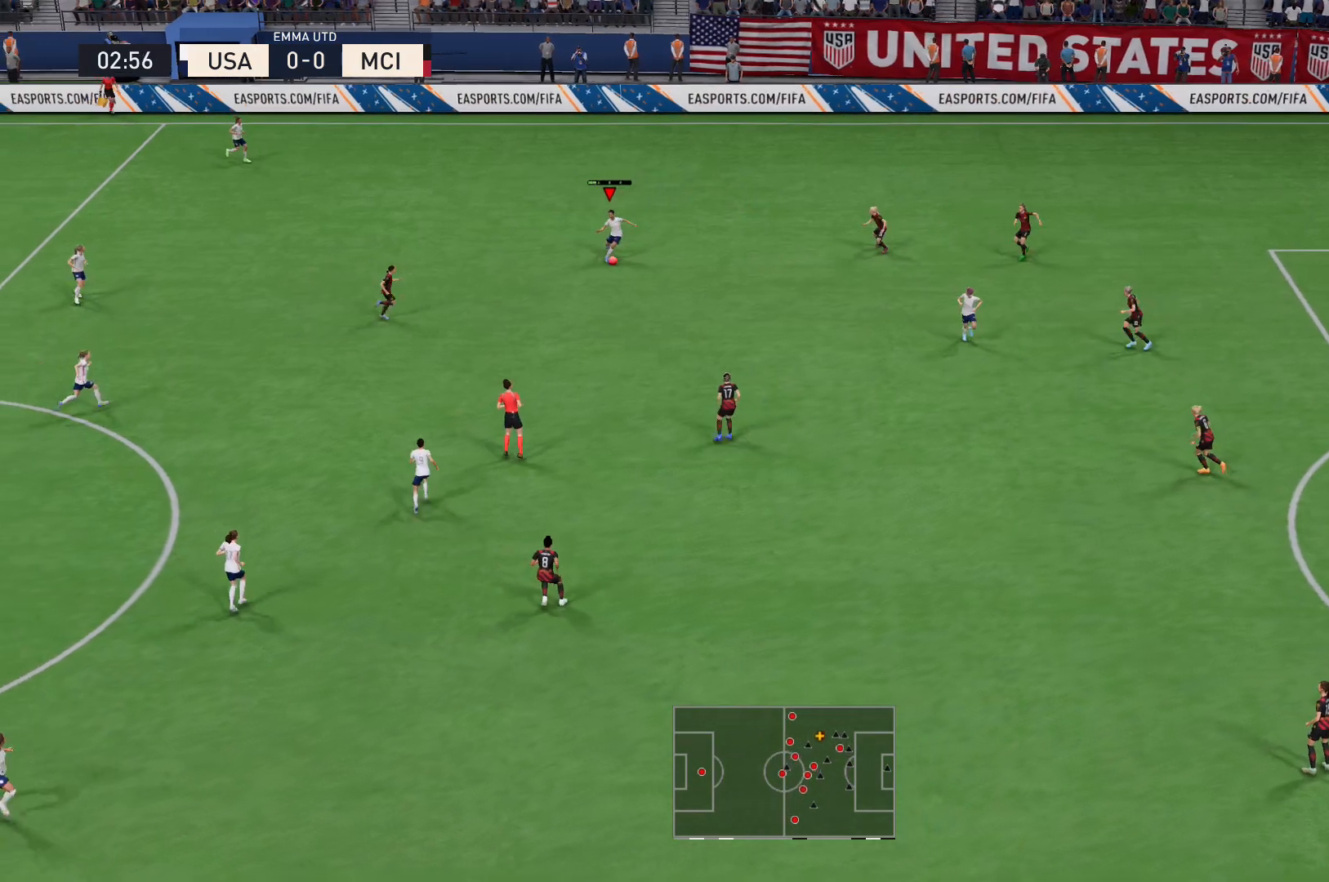
{"buttons": [], "left_stick": "center", "right_stick": "center", "events": [[66, "A", "up"], [233, "left_stick", "center"]]}
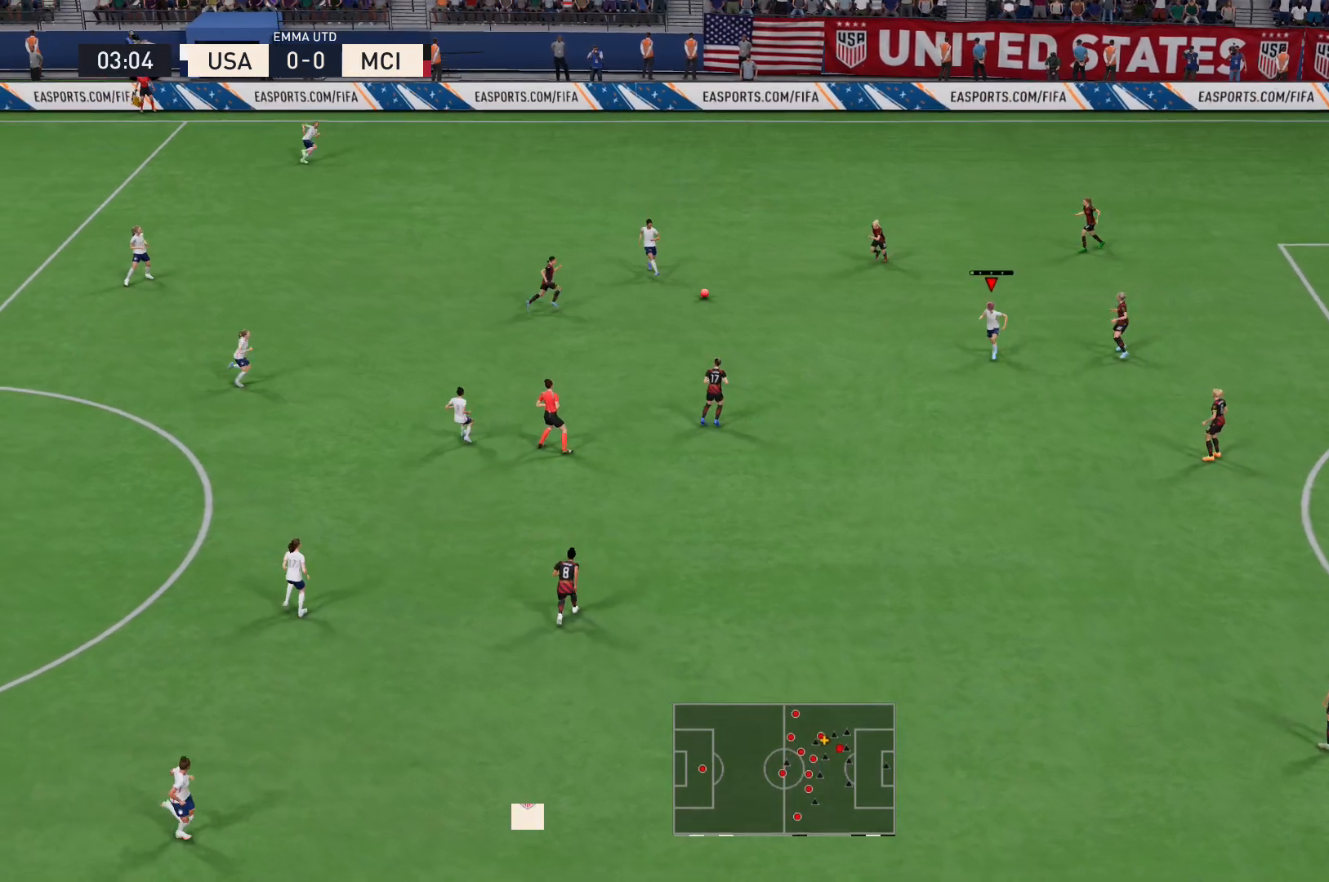
{"buttons": ["R2"], "left_stick": "down", "right_stick": "center", "events": [[67, "left_stick", "down"], [467, "R2", "down"]]}
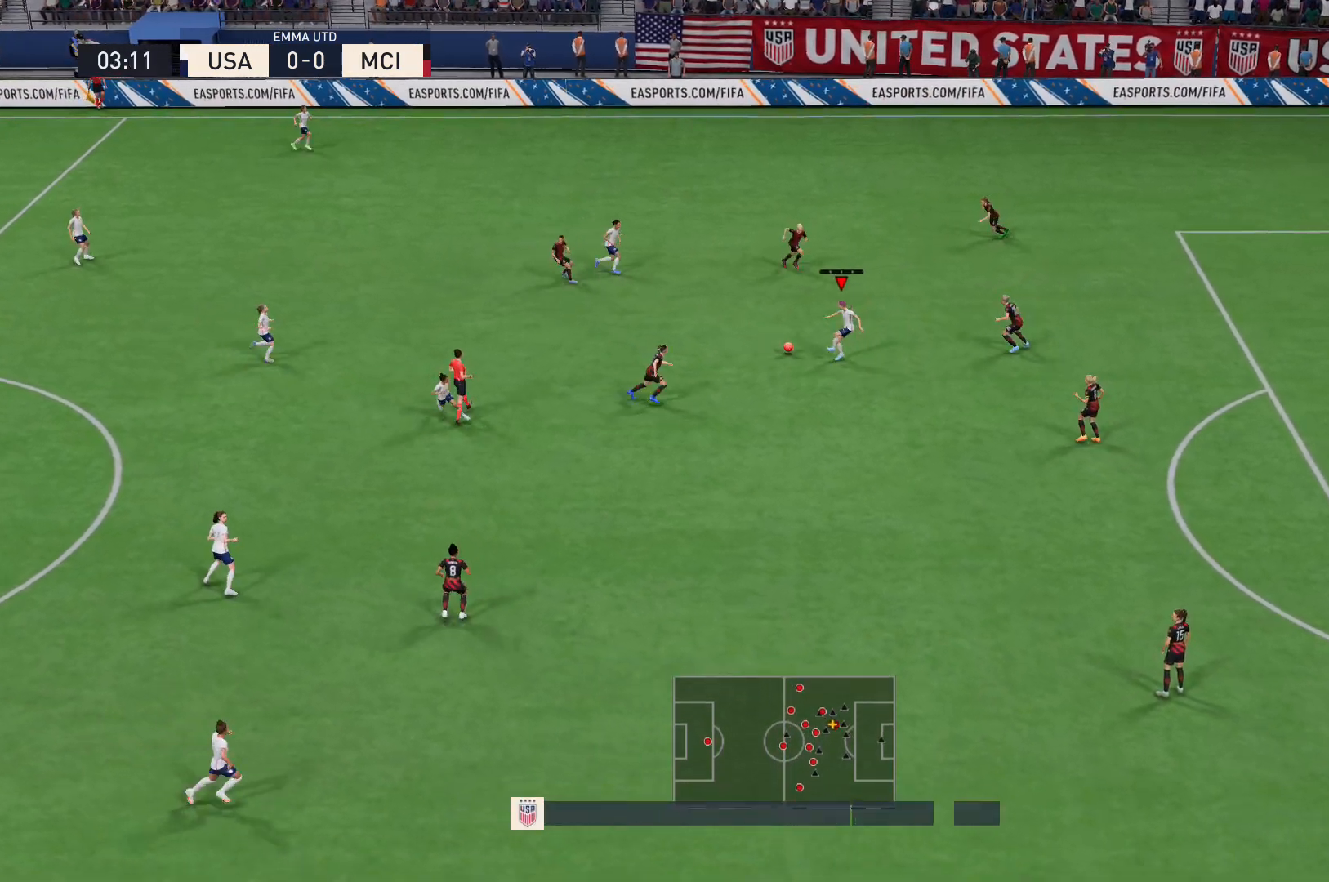
{"buttons": [], "left_stick": "down-right", "right_stick": "center", "events": [[200, "left_stick", "down-right"], [267, "R2", "up"]]}
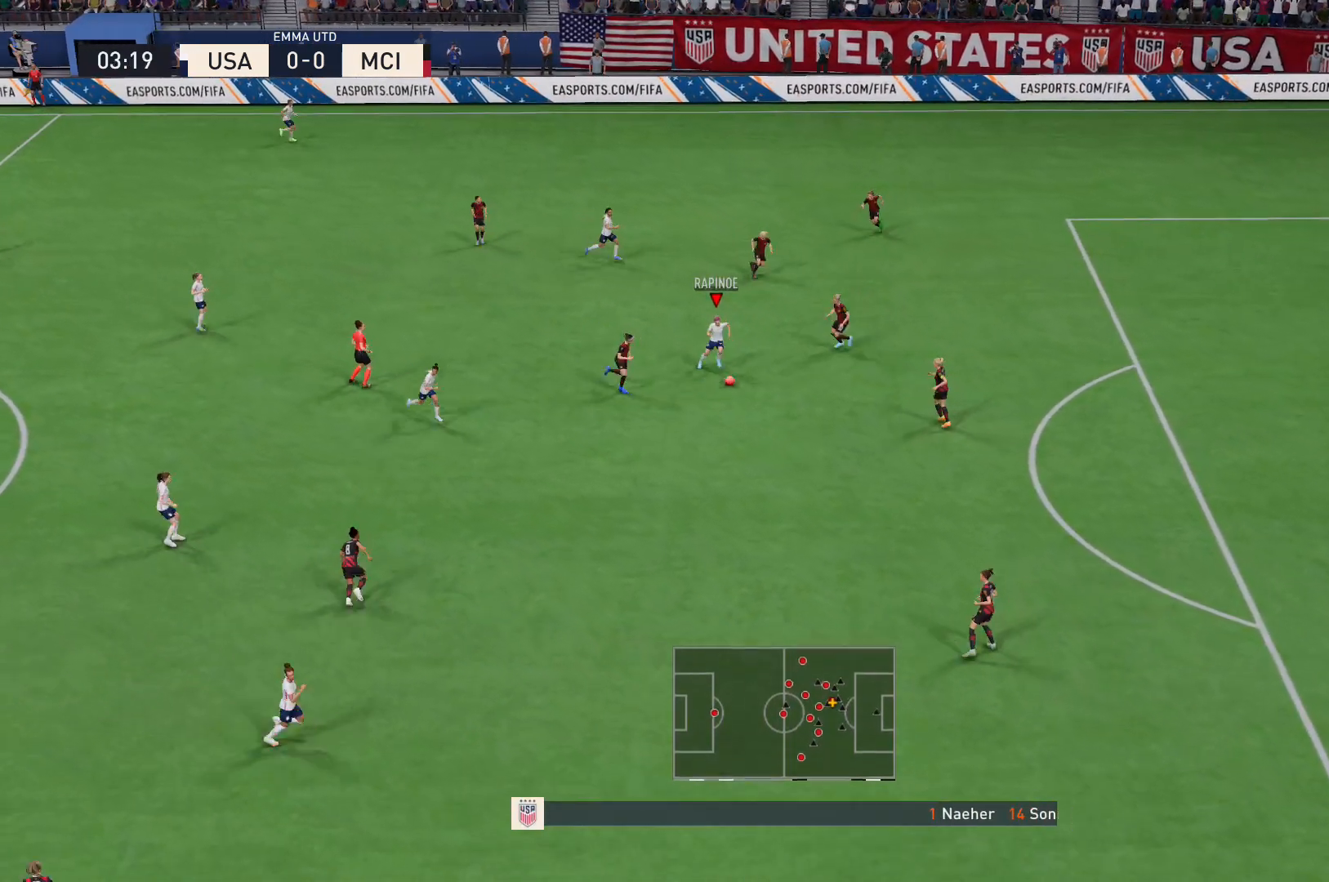
{"buttons": [], "left_stick": "center", "right_stick": "center"}